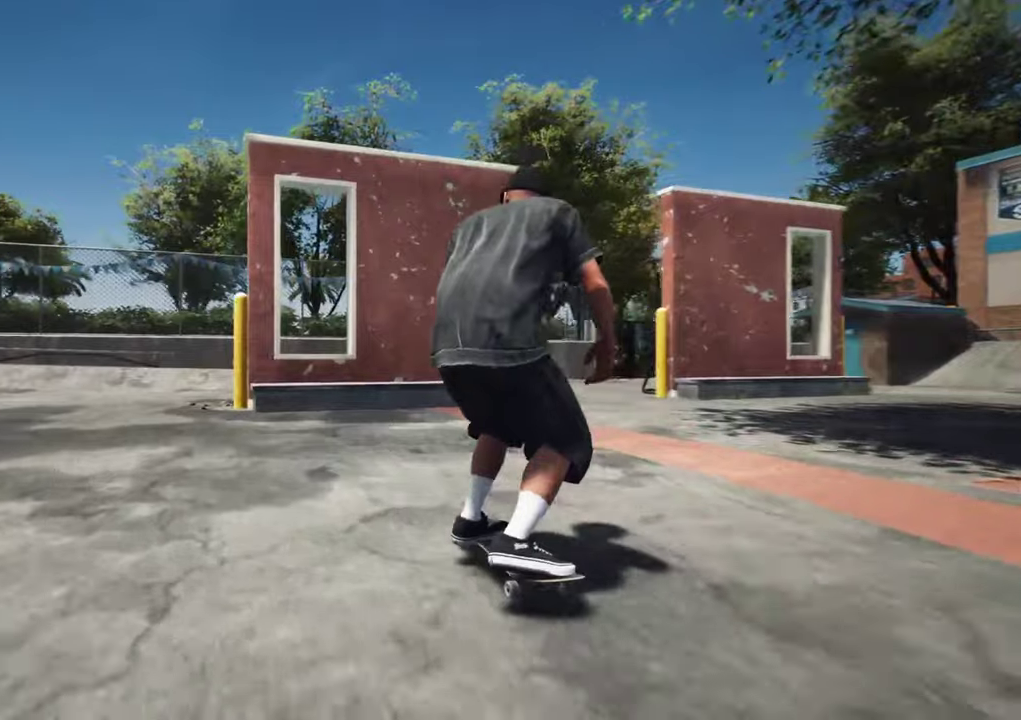
Gameplay with a controller (Xbox layout); each line is a JSON object with the inputs held at the frame after it (dt_ms = milliseconds from this image to that frame). "events" lists button and stick changes between this image and that frame as [ms after this image, input, new state], when the widget could be followed in between. This overlay highlights the sticks when they move; stick clicks (L3 R3) are not distinguishable. Not read: L3 R3.
{"dt_ms": 700, "buttons": [], "left_stick": "center", "right_stick": "up", "events": [[517, "left_stick", "up"], [517, "right_stick", "center"], [550, "L2", "down"], [600, "L2", "up"], [650, "left_stick", "center"], [700, "right_stick", "up"]]}
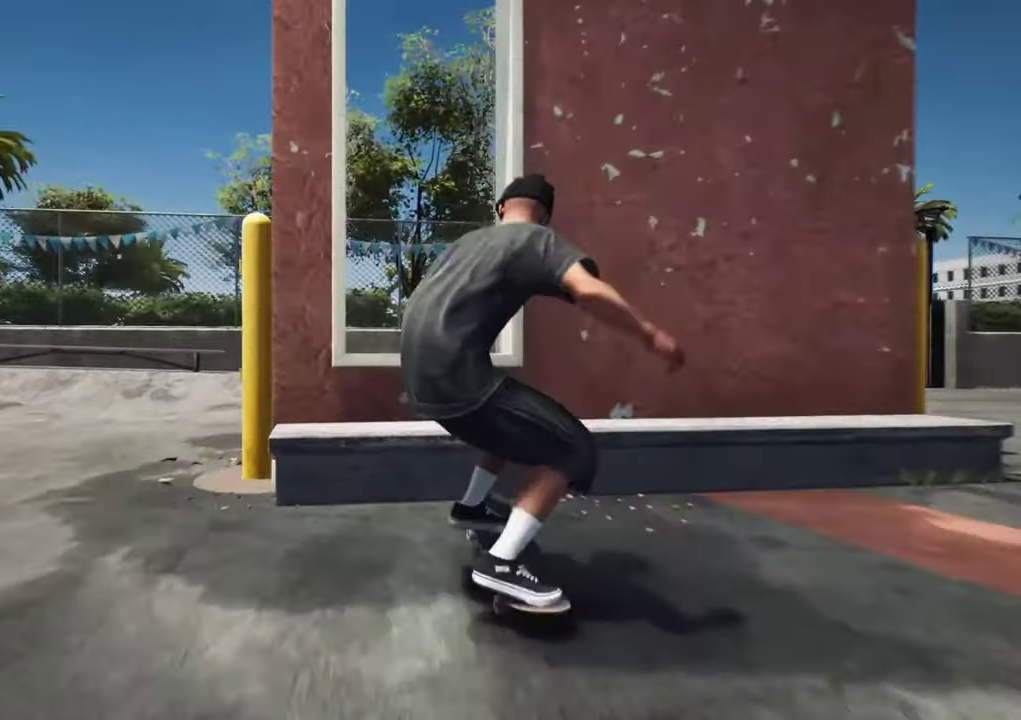
{"dt_ms": 400, "buttons": [], "left_stick": "up", "right_stick": "up", "events": [[34, "left_stick", "up"]]}
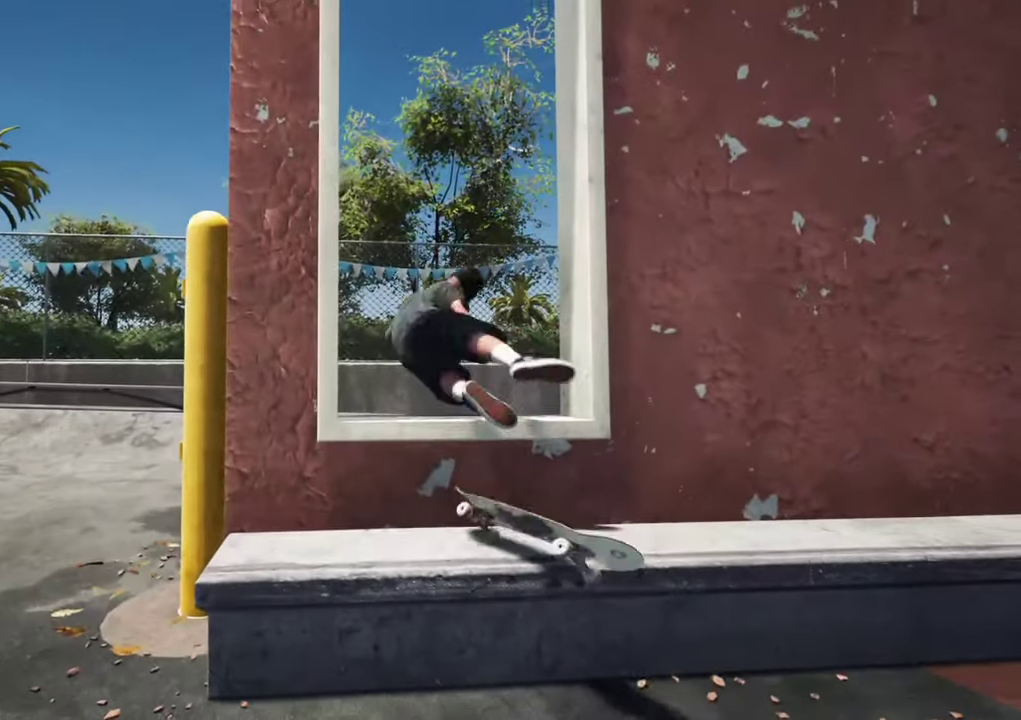
{"dt_ms": 500, "buttons": [], "left_stick": "center", "right_stick": "center", "events": [[134, "right_stick", "center"], [150, "left_stick", "center"]]}
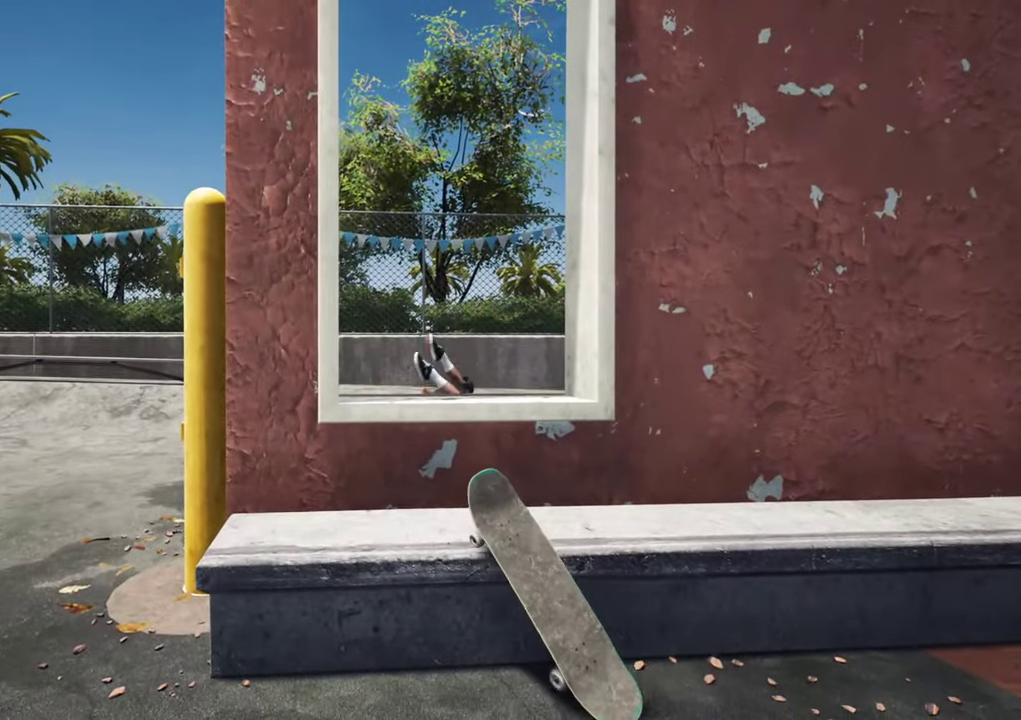
{"dt_ms": 500, "buttons": [], "left_stick": "center", "right_stick": "center", "events": []}
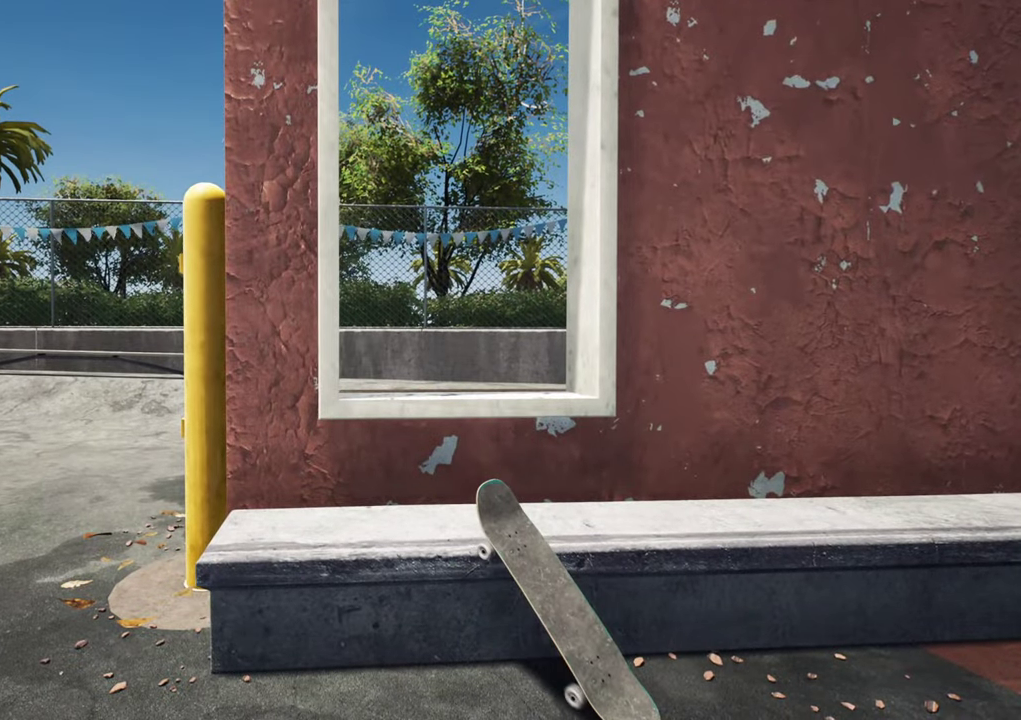
{"dt_ms": 500, "buttons": [], "left_stick": "center", "right_stick": "center", "events": []}
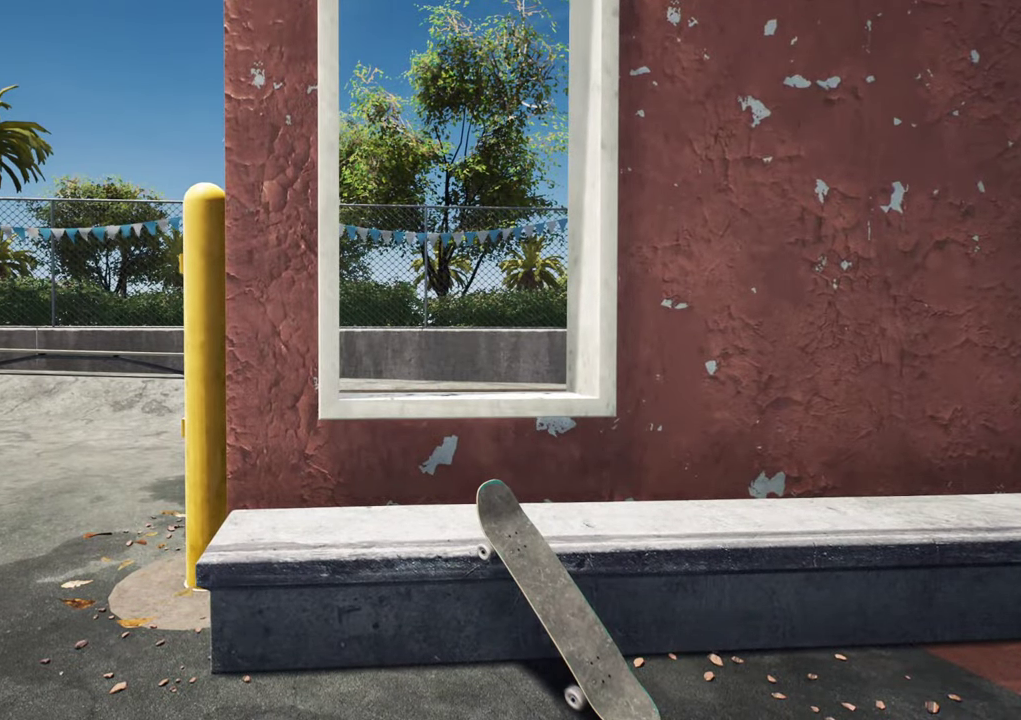
{"dt_ms": 500, "buttons": [], "left_stick": "center", "right_stick": "center", "events": []}
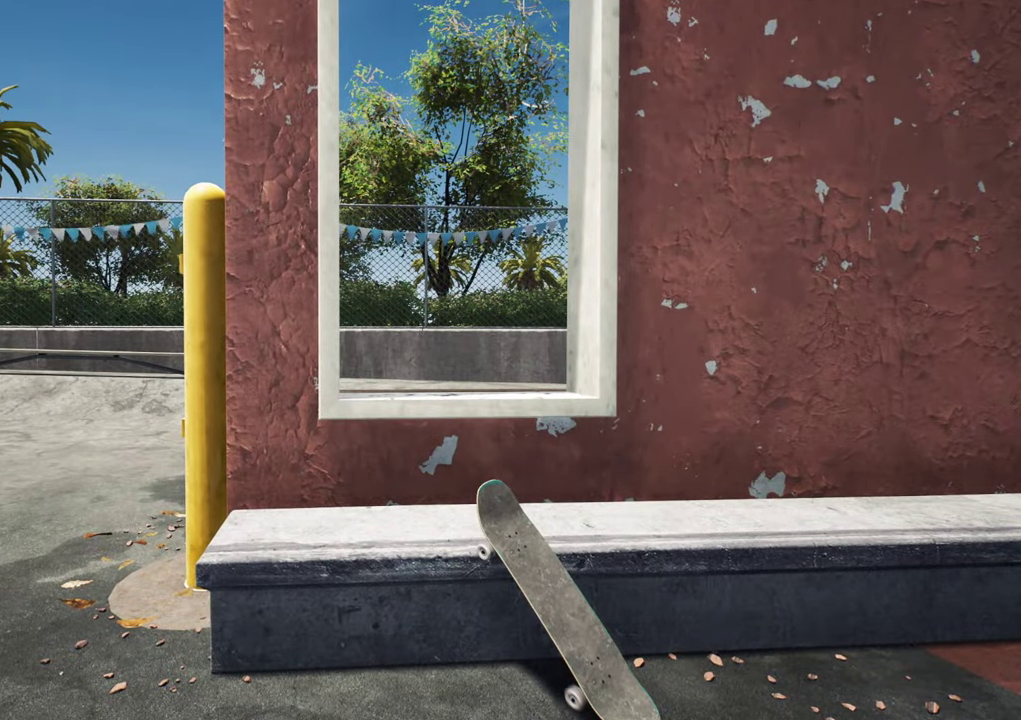
{"dt_ms": 500, "buttons": [], "left_stick": "center", "right_stick": "center", "events": []}